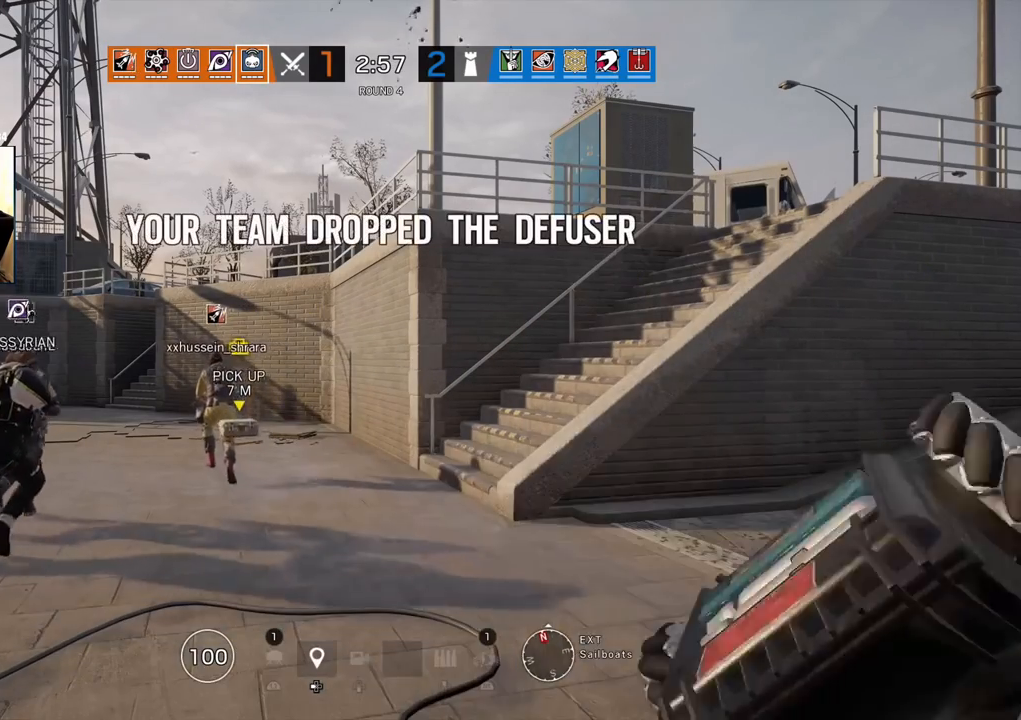
Gameplay with a controller (PlayStation layout); each line is a JSON object with the inputs held at the frame after it (dt_ms = milliseconds from this image to that frame). "events" lists button and stick changes between this image and that frame as [ms after this image, input, new state], when the widget could be followed in between. Not read: DPAD_DOWN DPAD_UP.
{"dt_ms": 500, "buttons": [], "left_stick": "center", "right_stick": "center", "events": []}
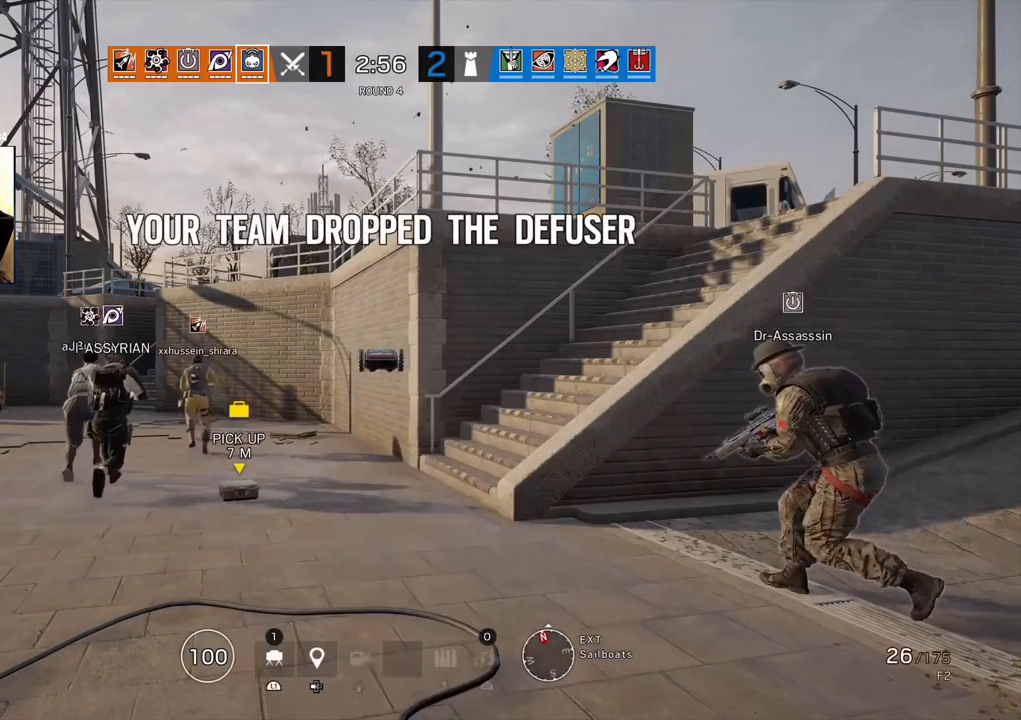
{"dt_ms": 500, "buttons": [], "left_stick": "center", "right_stick": "center", "events": []}
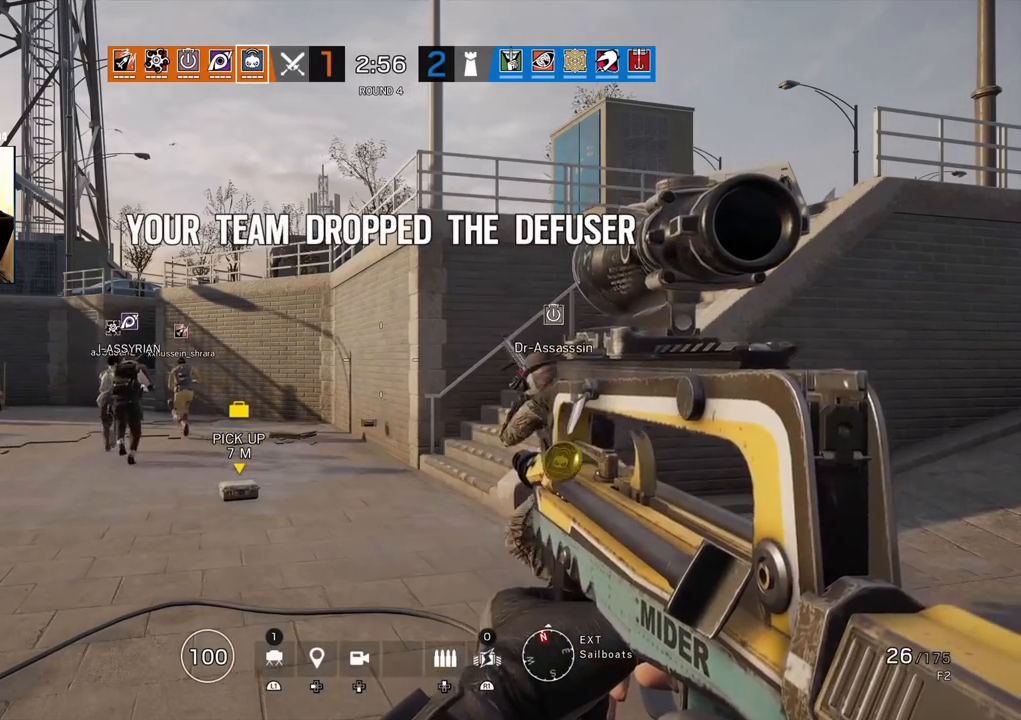
{"dt_ms": 500, "buttons": [], "left_stick": "center", "right_stick": "center", "events": []}
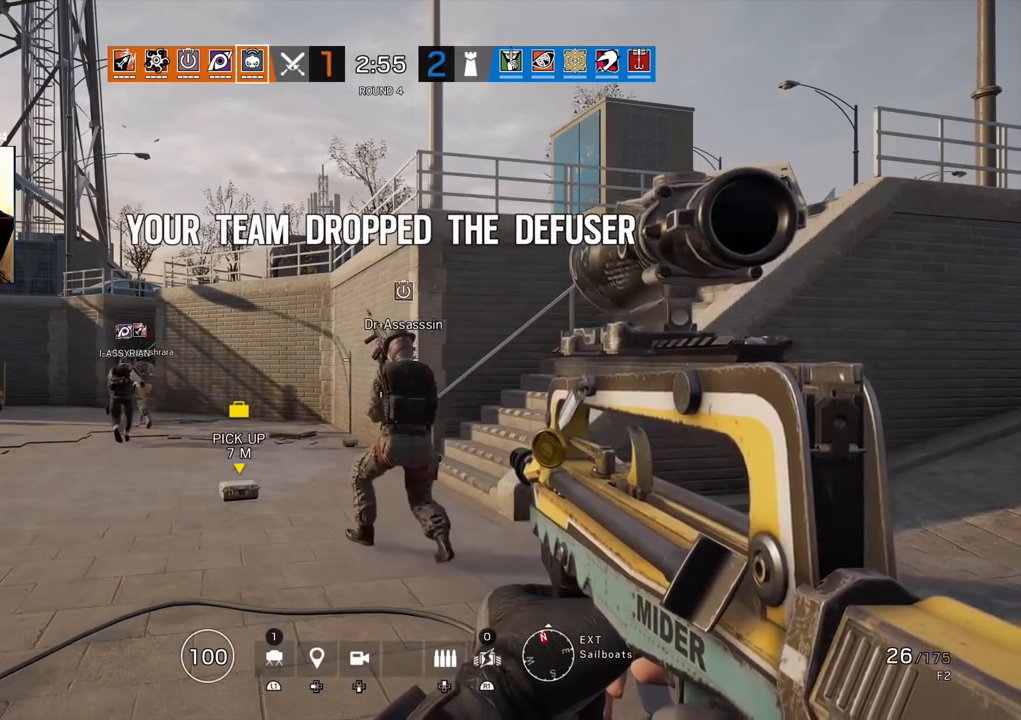
{"dt_ms": 500, "buttons": [], "left_stick": "center", "right_stick": "center", "events": []}
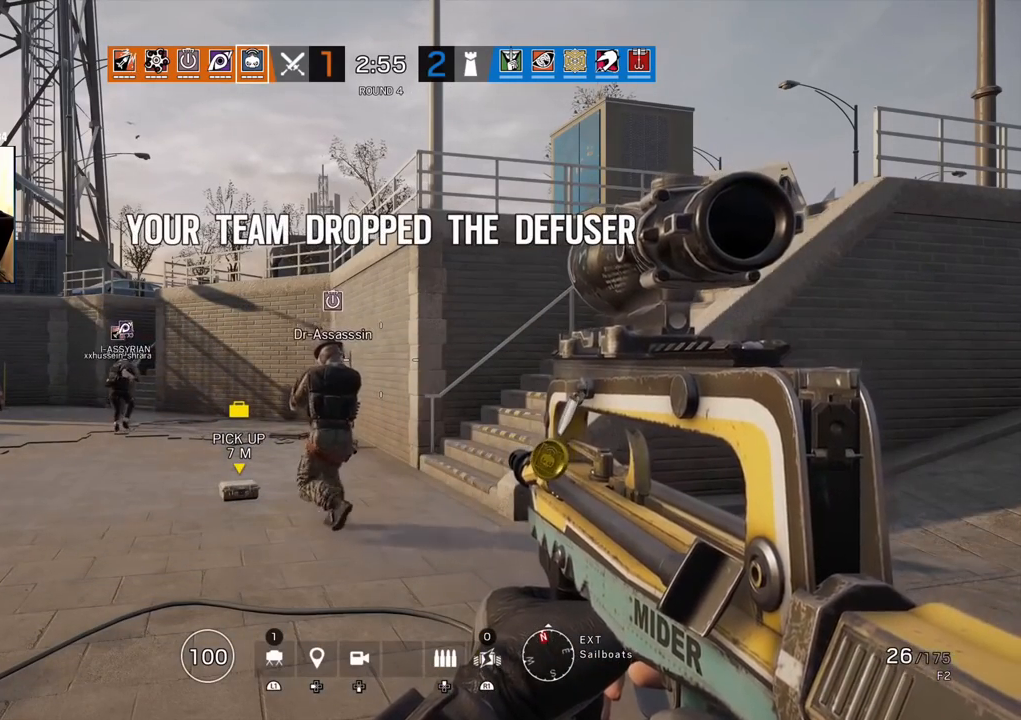
{"dt_ms": 500, "buttons": [], "left_stick": "center", "right_stick": "center", "events": []}
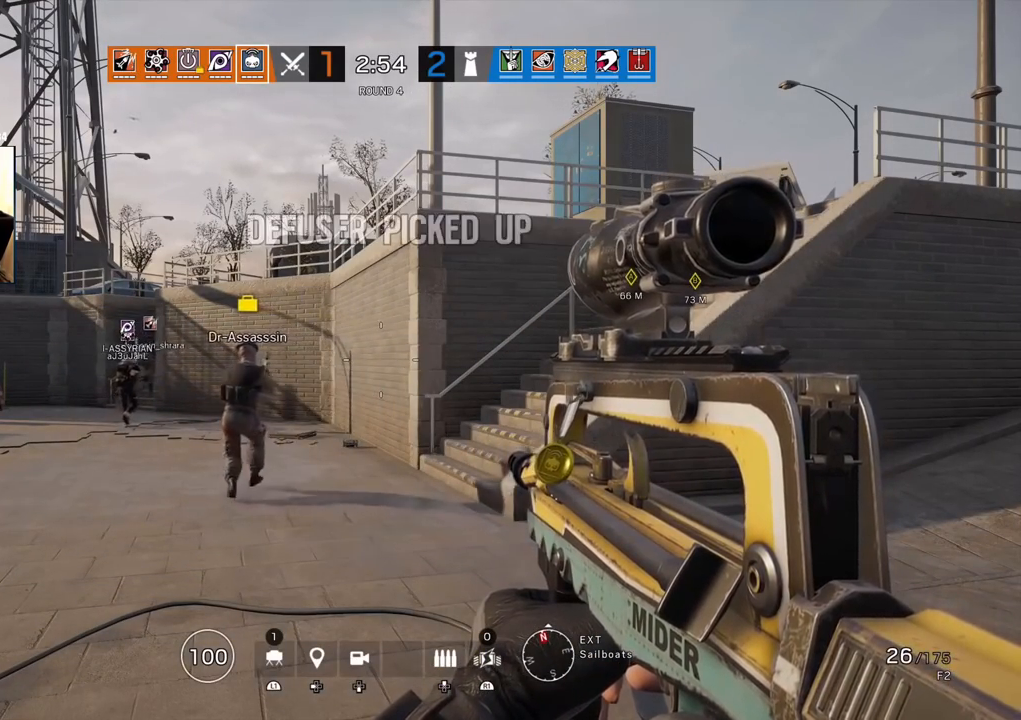
{"dt_ms": 500, "buttons": [], "left_stick": "center", "right_stick": "center", "events": []}
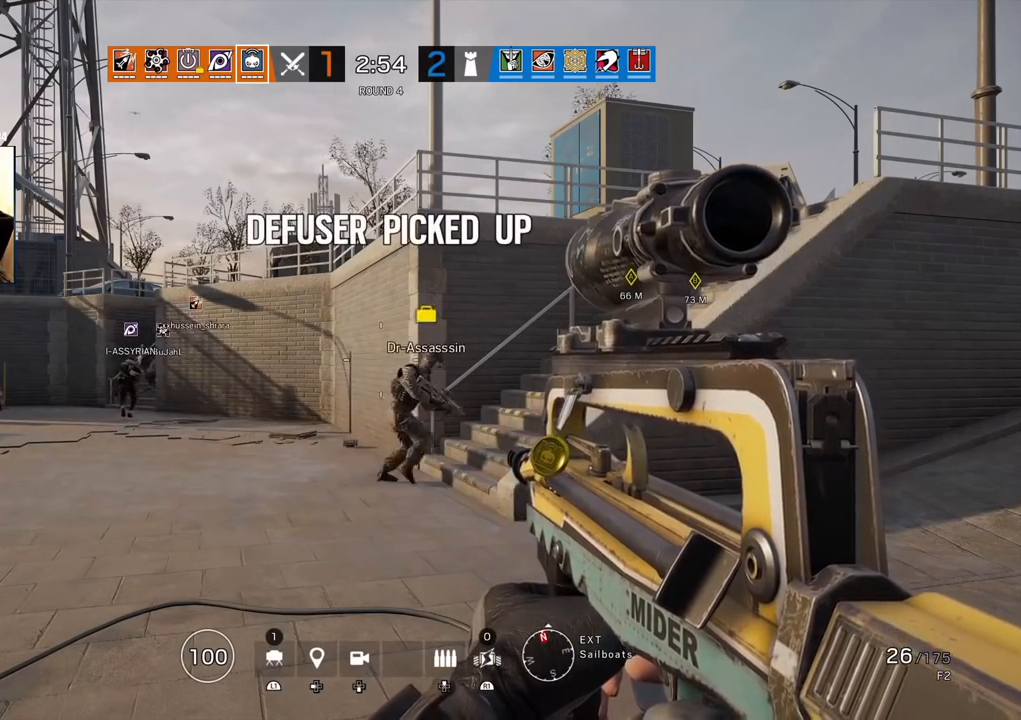
{"dt_ms": 500, "buttons": [], "left_stick": "up", "right_stick": "left", "events": [[83, "left_stick", "up"], [150, "L3", "down"], [300, "L3", "up"], [400, "right_stick", "left"]]}
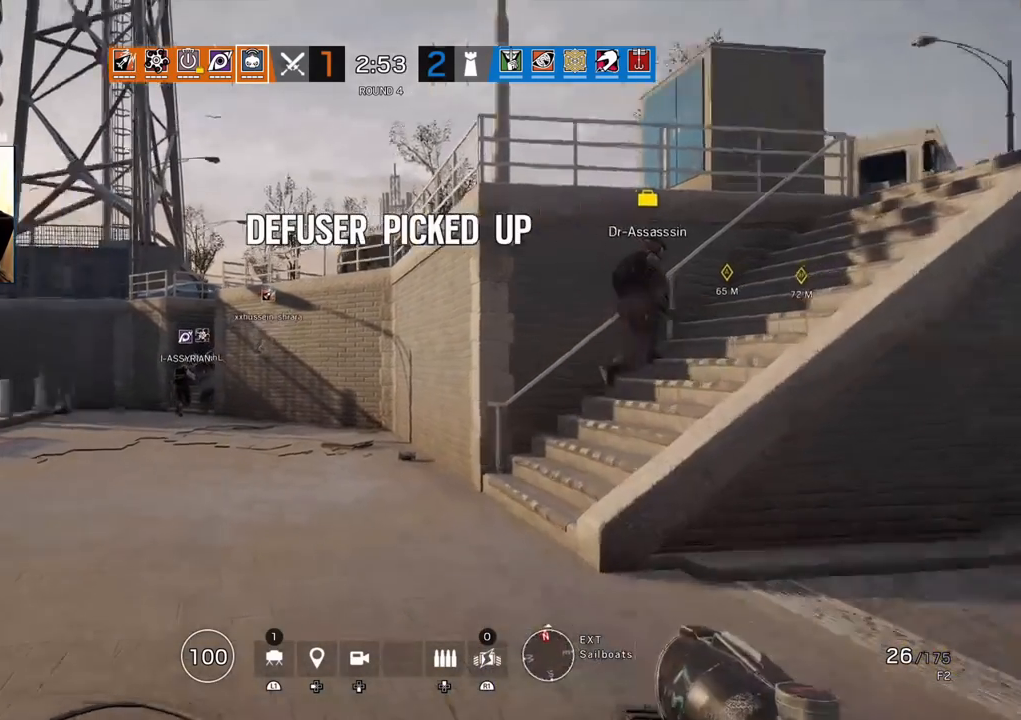
{"dt_ms": 500, "buttons": [], "left_stick": "up", "right_stick": "right"}
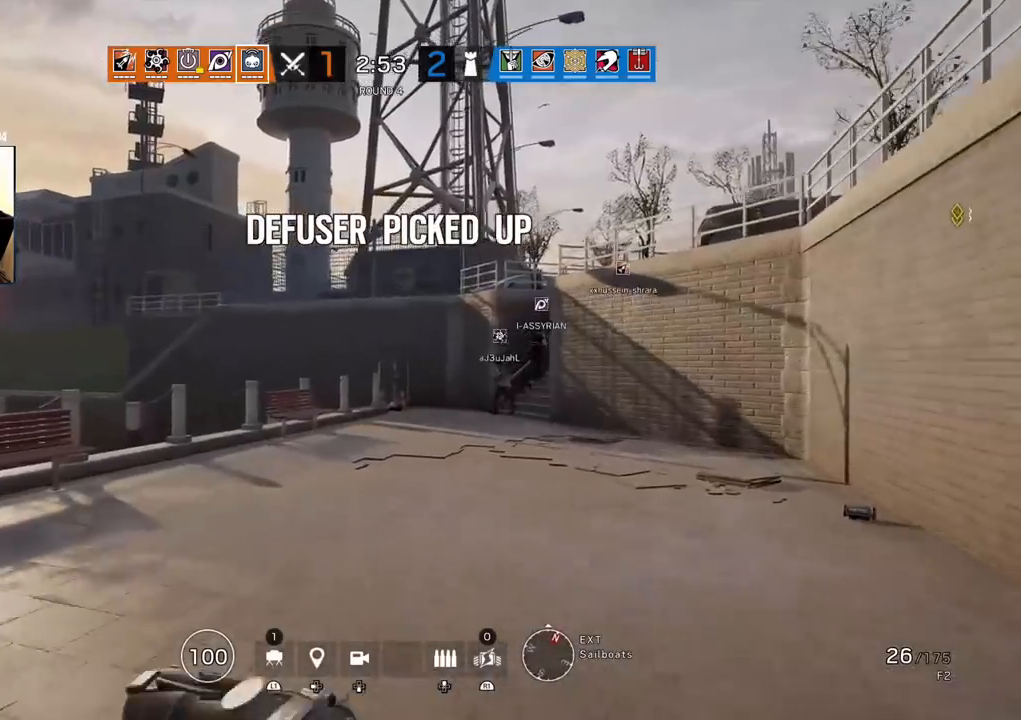
{"dt_ms": 500, "buttons": [], "left_stick": "up", "right_stick": "center", "events": [[133, "right_stick", "center"], [200, "left_stick", "center"], [283, "right_stick", "right"], [300, "left_stick", "up"], [350, "L3", "down"], [433, "right_stick", "center"], [483, "L3", "up"]]}
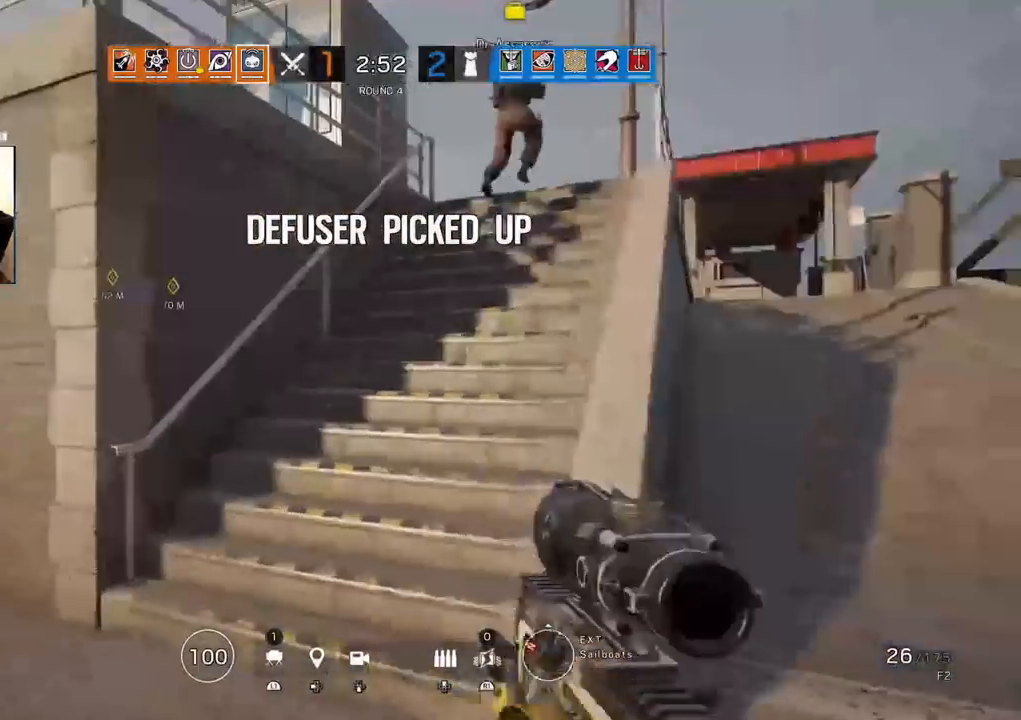
{"dt_ms": 500, "buttons": ["L3"], "left_stick": "up", "right_stick": "center", "events": [[50, "left_stick", "left"], [50, "right_stick", "left"], [183, "right_stick", "center"], [233, "left_stick", "up"], [233, "right_stick", "right"], [267, "L3", "down"], [400, "L3", "up"], [400, "right_stick", "center"], [483, "L3", "down"]]}
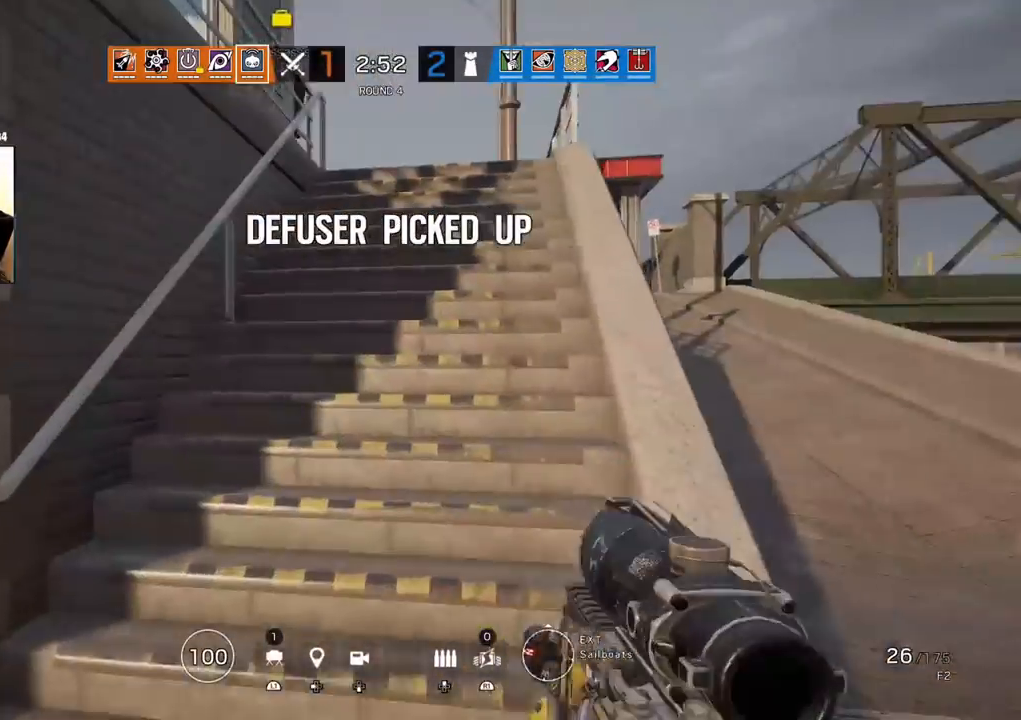
{"dt_ms": 500, "buttons": [], "left_stick": "up", "right_stick": "left", "events": [[33, "right_stick", "right"], [100, "L3", "up"], [200, "L3", "down"], [200, "right_stick", "left"], [300, "L3", "up"], [317, "right_stick", "right"], [367, "L3", "down"], [467, "right_stick", "left"], [483, "L3", "up"]]}
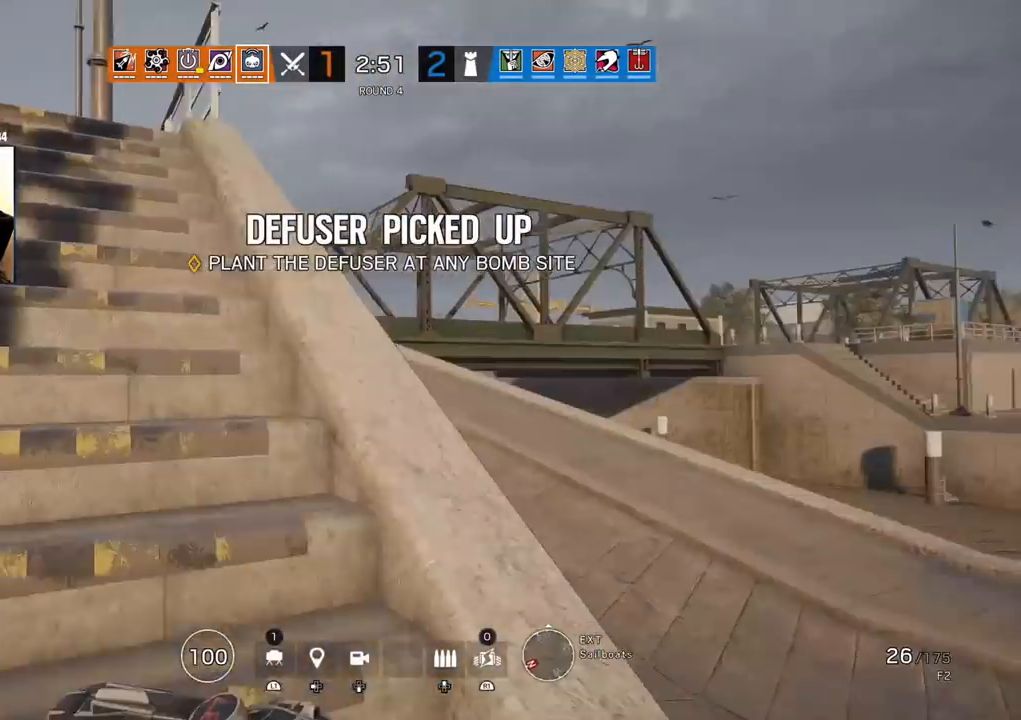
{"dt_ms": 500, "buttons": [], "left_stick": "up", "right_stick": "center", "events": [[33, "L3", "down"], [67, "right_stick", "center"], [167, "L3", "up"], [250, "right_stick", "left"], [383, "right_stick", "center"]]}
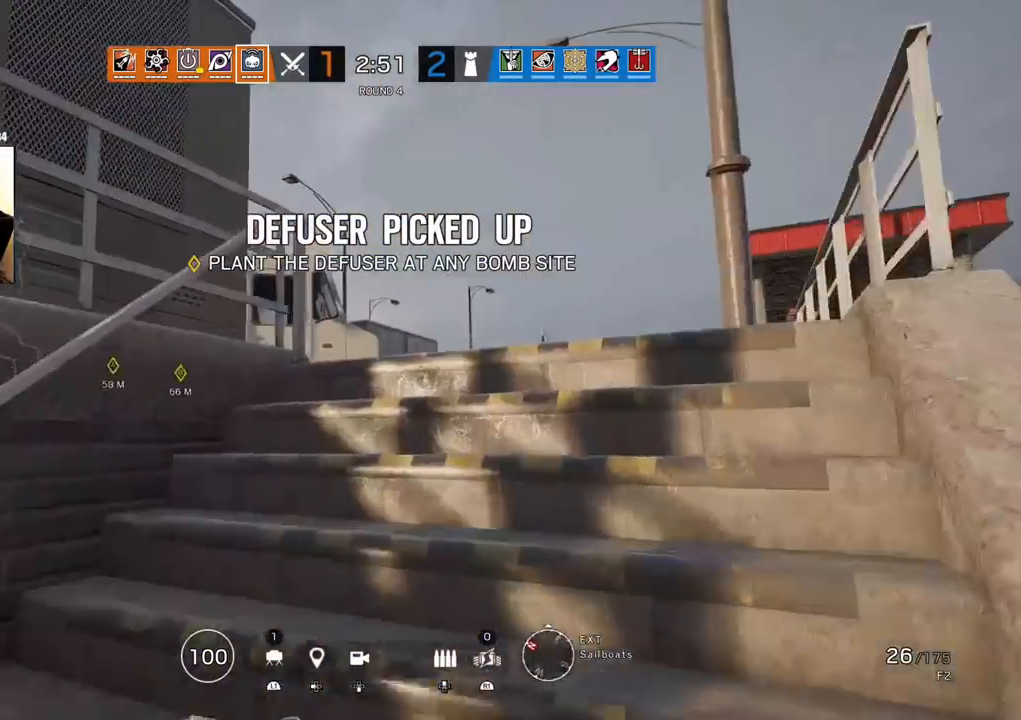
{"dt_ms": 500, "buttons": [], "left_stick": "up", "right_stick": "down-right"}
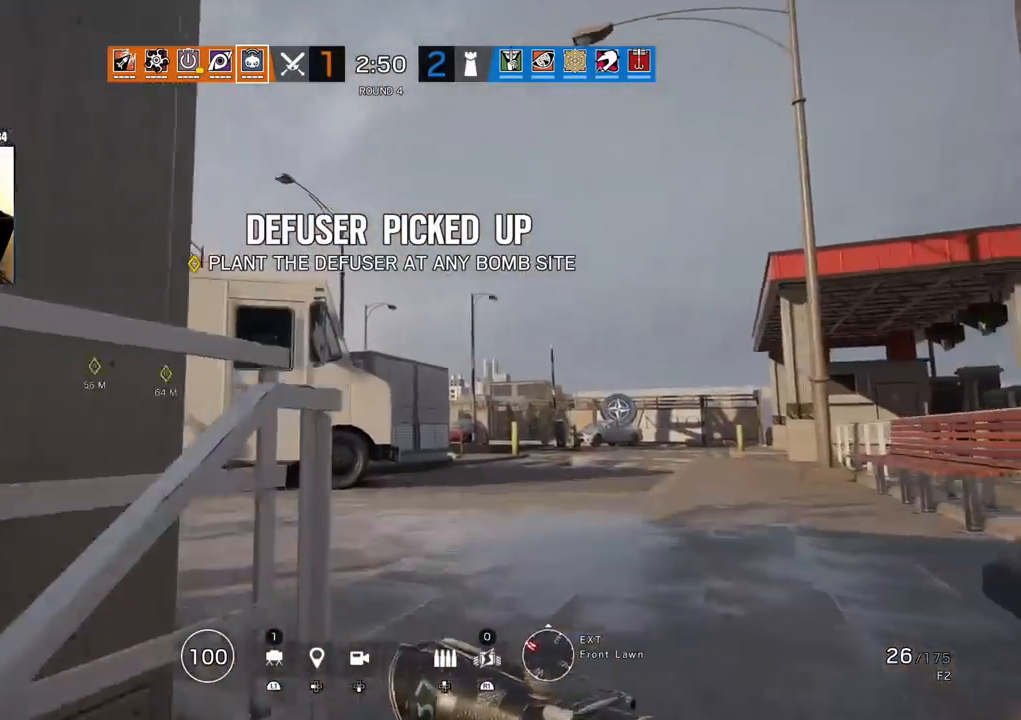
{"dt_ms": 500, "buttons": [], "left_stick": "up", "right_stick": "left", "events": [[67, "right_stick", "left"], [200, "right_stick", "center"], [500, "right_stick", "left"]]}
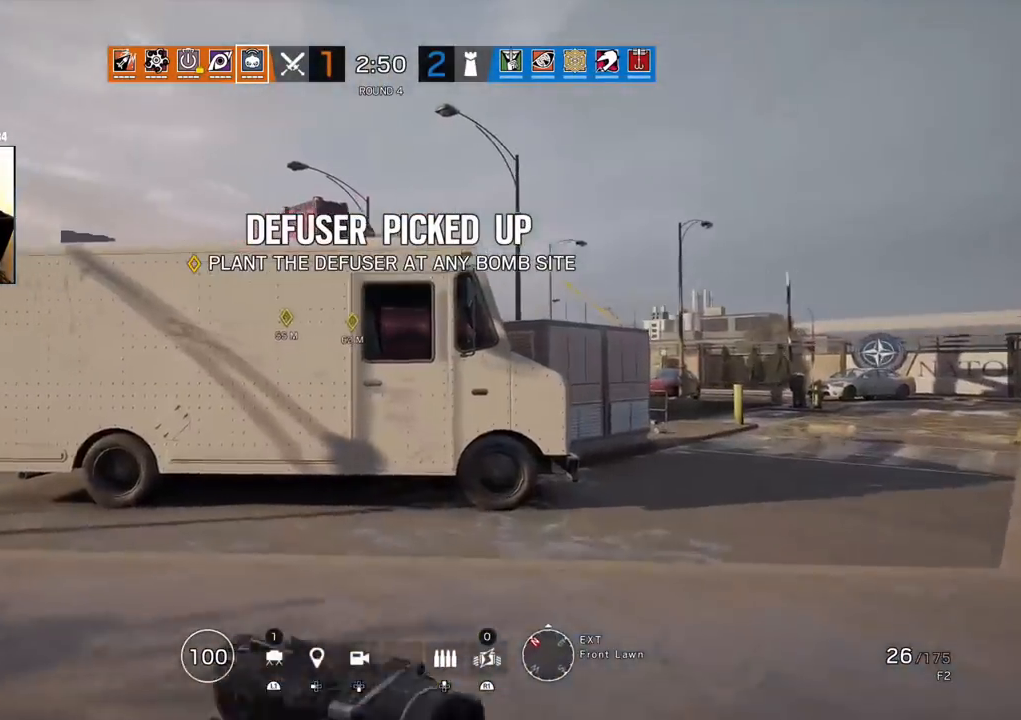
{"dt_ms": 500, "buttons": [], "left_stick": "up", "right_stick": "center", "events": [[150, "right_stick", "center"]]}
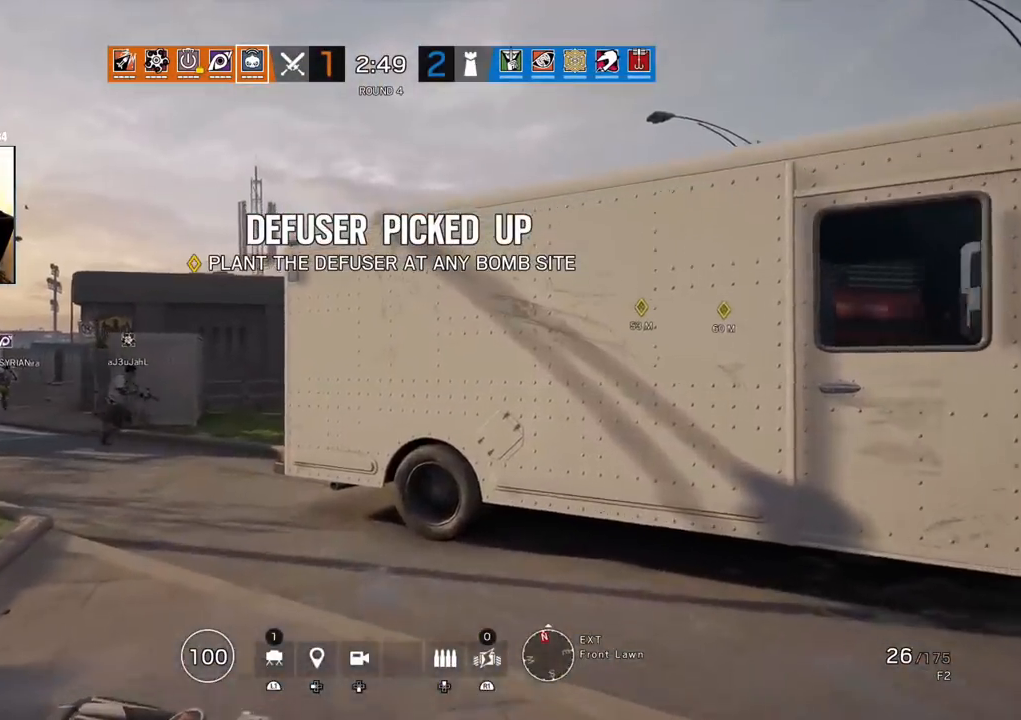
{"dt_ms": 500, "buttons": [], "left_stick": "up", "right_stick": "center", "events": []}
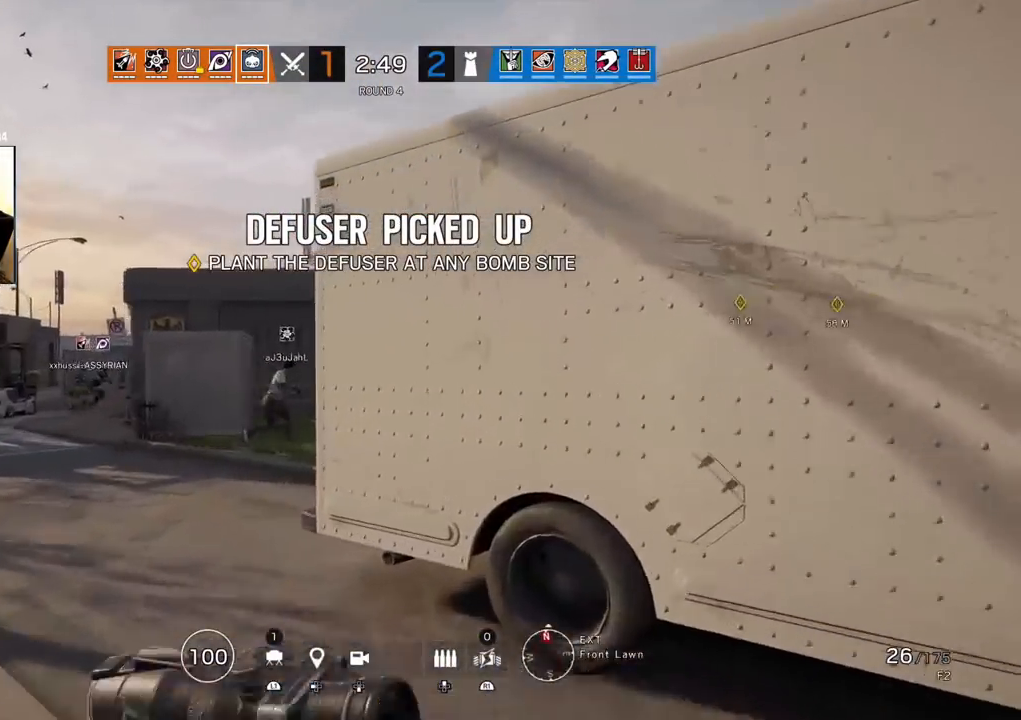
{"dt_ms": 500, "buttons": [], "left_stick": "up", "right_stick": "center", "events": [[100, "right_stick", "left"], [200, "right_stick", "center"]]}
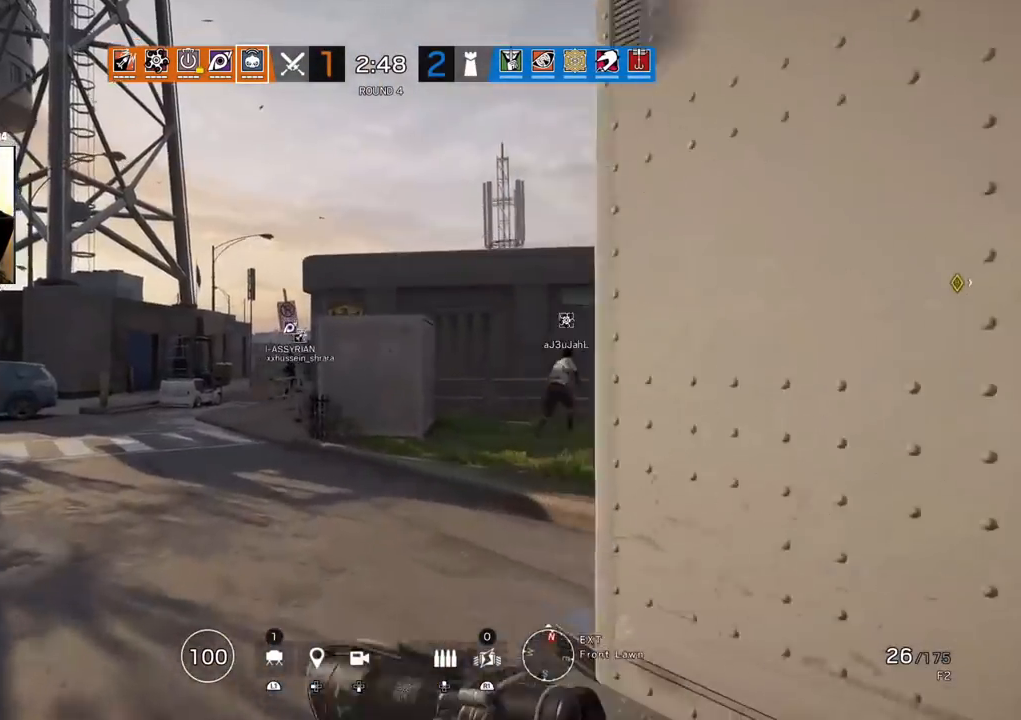
{"dt_ms": 500, "buttons": [], "left_stick": "up", "right_stick": "right", "events": [[100, "right_stick", "right"], [233, "right_stick", "center"], [483, "right_stick", "right"]]}
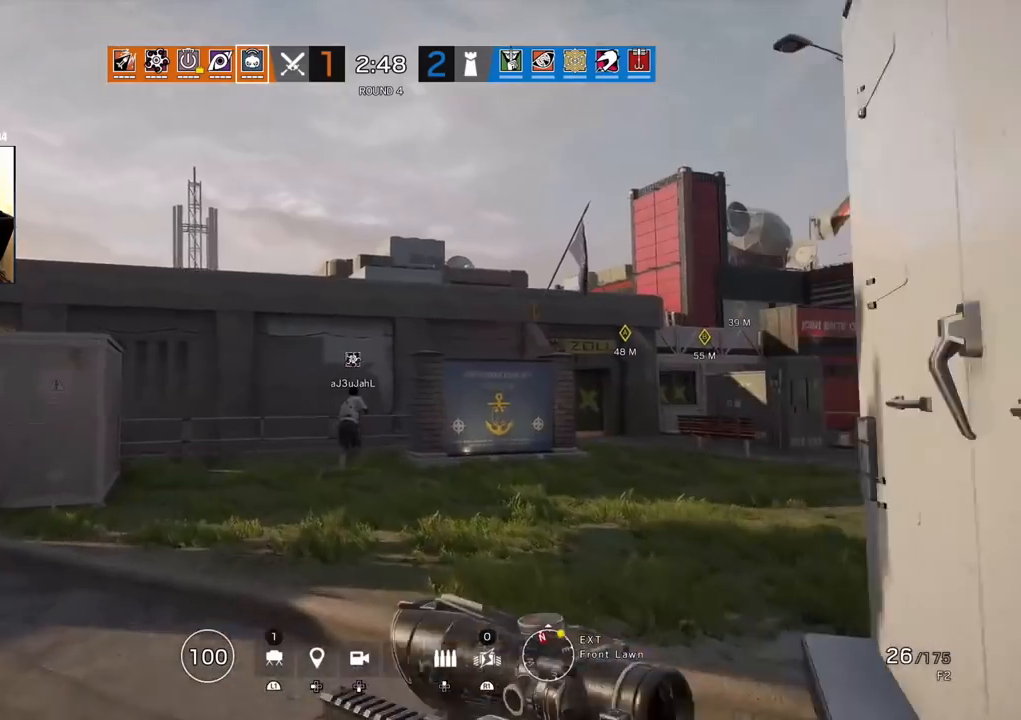
{"dt_ms": 500, "buttons": [], "left_stick": "up", "right_stick": "center"}
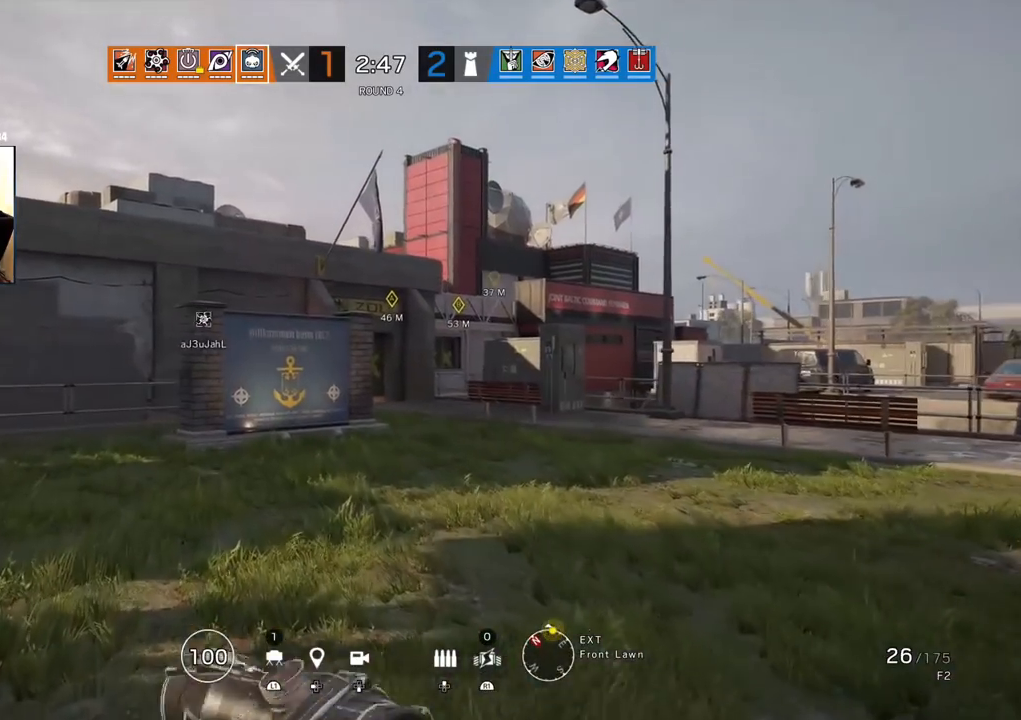
{"dt_ms": 1000, "buttons": ["L1", "L3"], "left_stick": "up-right", "right_stick": "center"}
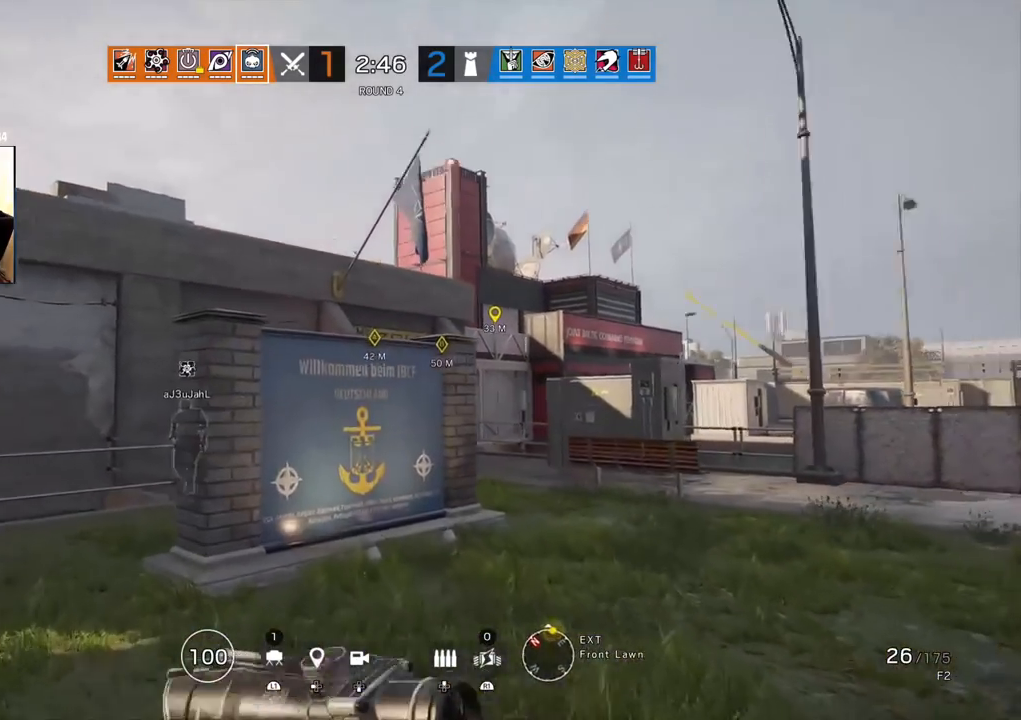
{"dt_ms": 1000, "buttons": ["L1"], "left_stick": "up-right", "right_stick": "center"}
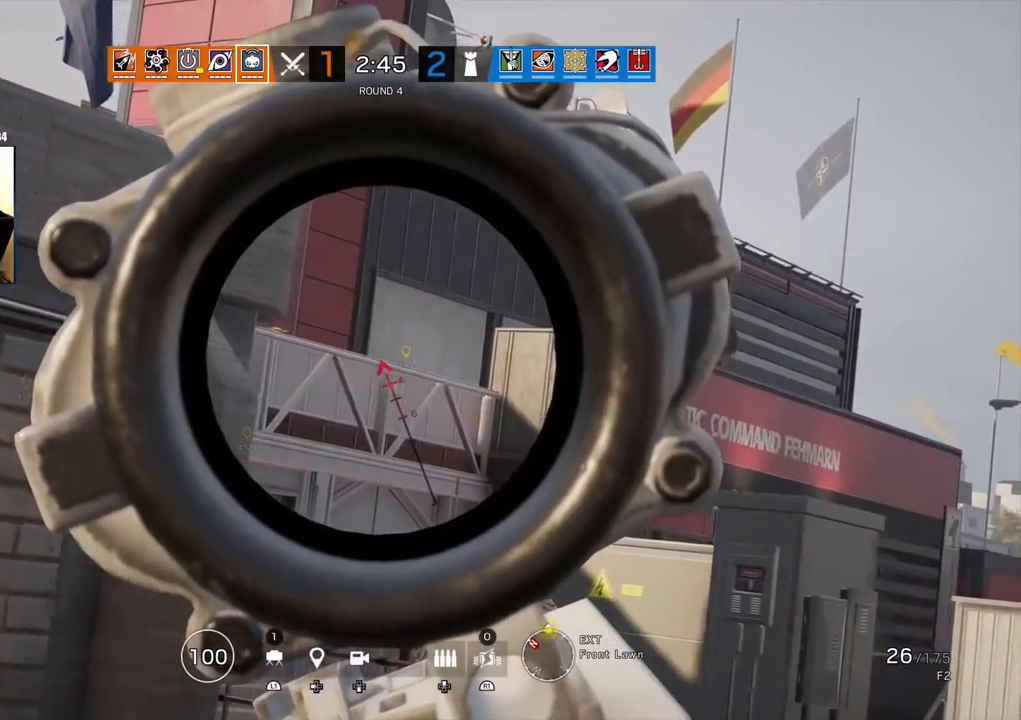
{"dt_ms": 500, "buttons": ["L1"], "left_stick": "up", "right_stick": "center", "events": [[300, "R1", "down"], [317, "DPAD_RIGHT", "down"], [350, "R1", "up"], [400, "left_stick", "up"], [417, "DPAD_RIGHT", "up"]]}
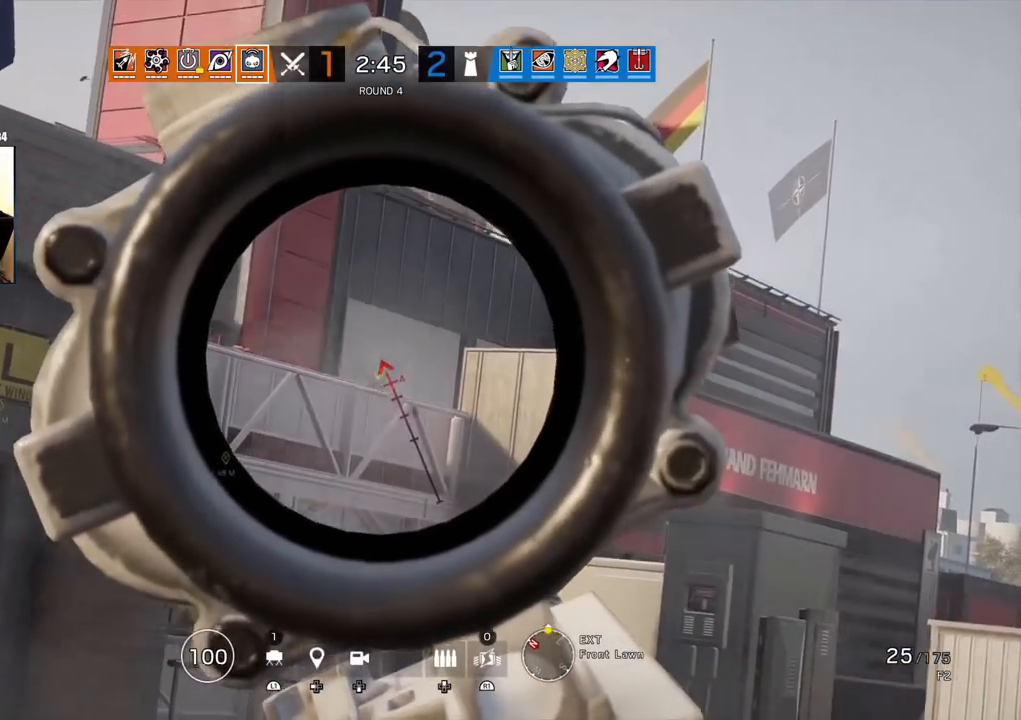
{"dt_ms": 500, "buttons": ["L1", "R1", "DPAD_RIGHT"], "left_stick": "down", "right_stick": "center", "events": [[67, "left_stick", "up-left"], [150, "R1", "down"], [183, "DPAD_RIGHT", "down"], [233, "R1", "up"], [233, "left_stick", "center"], [333, "DPAD_RIGHT", "up"], [333, "left_stick", "down-left"], [450, "DPAD_RIGHT", "down"], [483, "R1", "down"], [500, "left_stick", "down"]]}